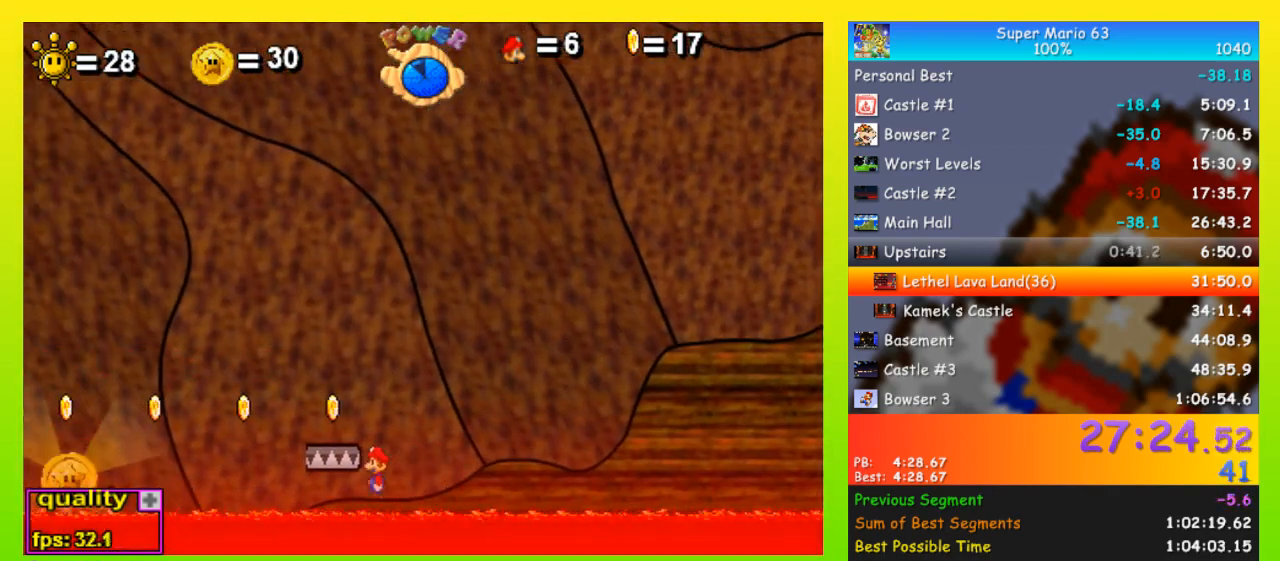
Gameplay with keyboard; each line is a JSON object with the keys held at the frame after it. "events" lists presses ("down") and releases ("up") of "down", "equals", "left", "minus", "p", "right", "semicolon", "shift", "space", "up", "x" and "z" between this image and that frame as [ms after this image, input, new state], when the widget could be followed in between. No other keys are recorded. Mouse input is not recorded.
{"keys": ["left", "up"], "events": [[167, "up", "down"]]}
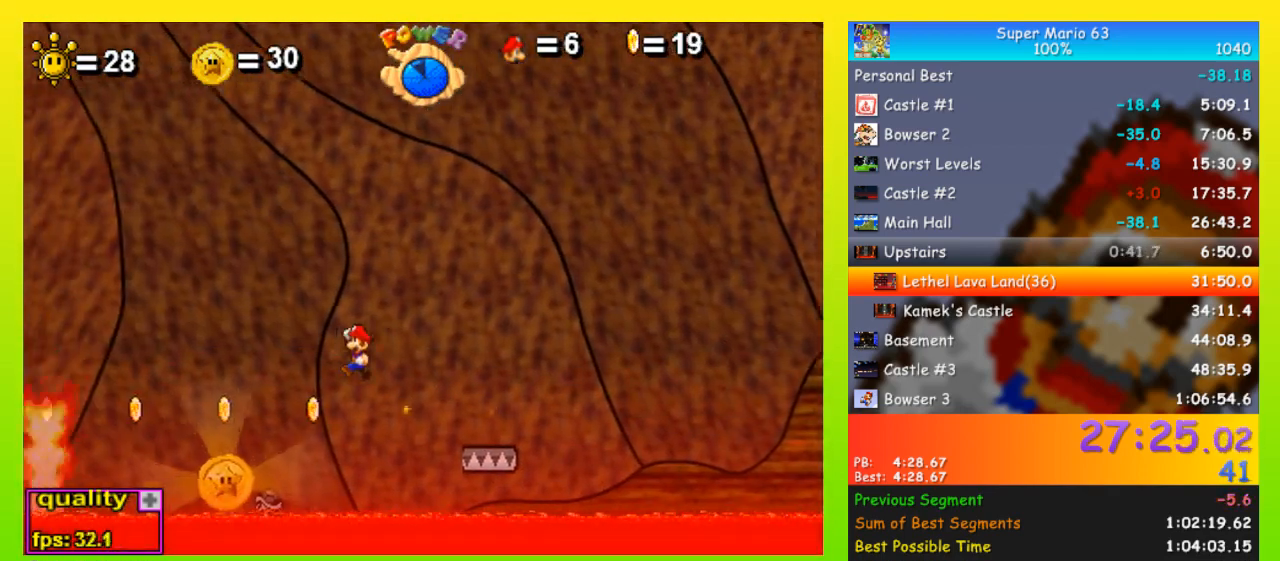
{"keys": ["left"], "events": [[133, "up", "up"], [167, "left", "up"], [267, "right", "down"], [433, "left", "down"], [500, "right", "up"]]}
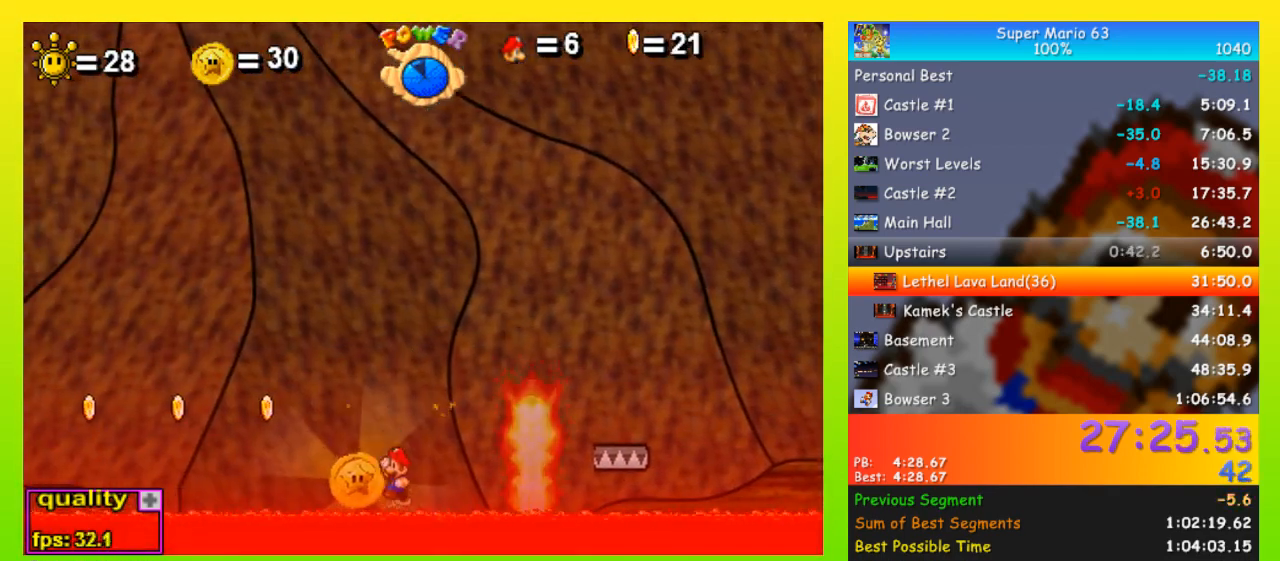
{"keys": ["left", "up", "x"], "events": [[133, "up", "down"], [500, "x", "down"]]}
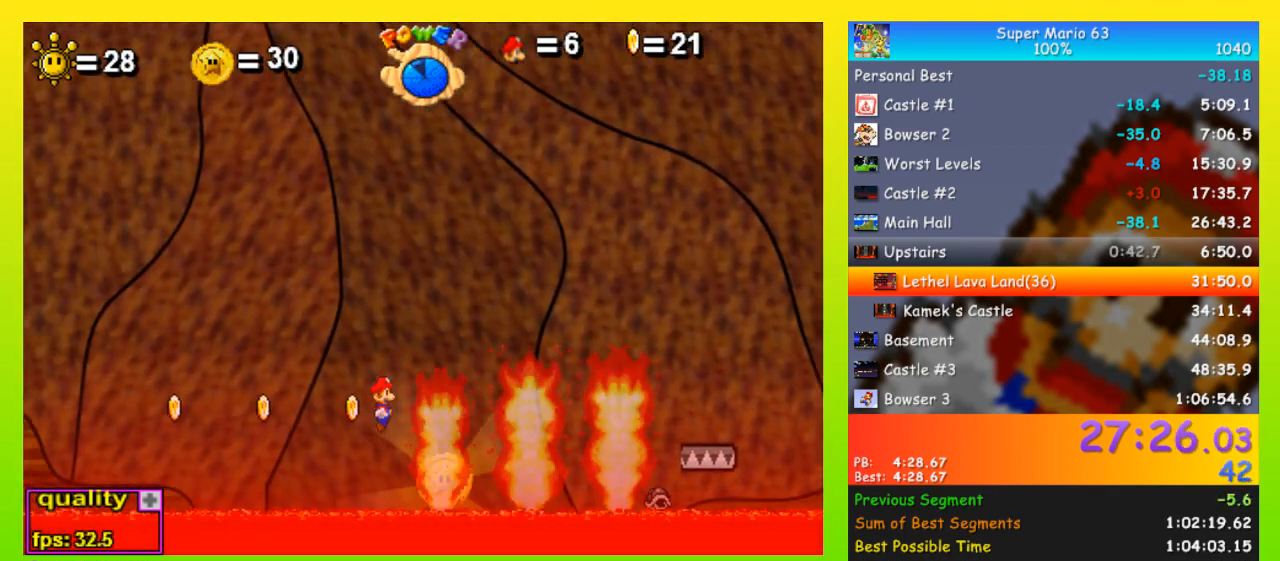
{"keys": ["right"], "events": [[333, "up", "up"], [367, "left", "up"], [367, "right", "down"], [367, "x", "up"]]}
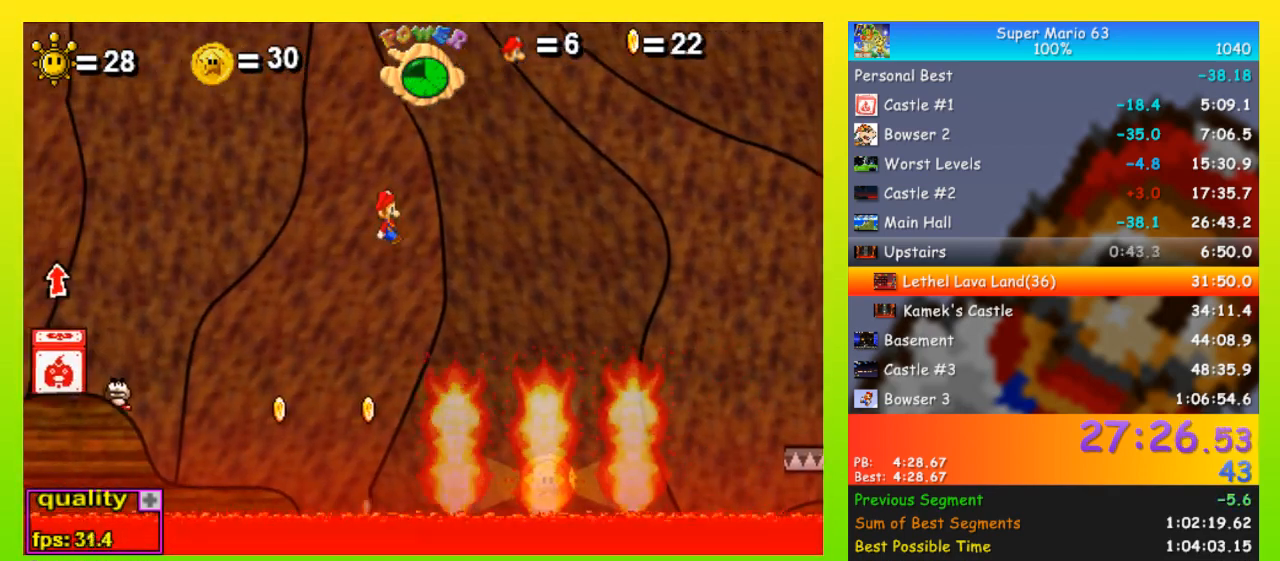
{"keys": ["right"], "events": [[33, "up", "down"], [300, "up", "up"]]}
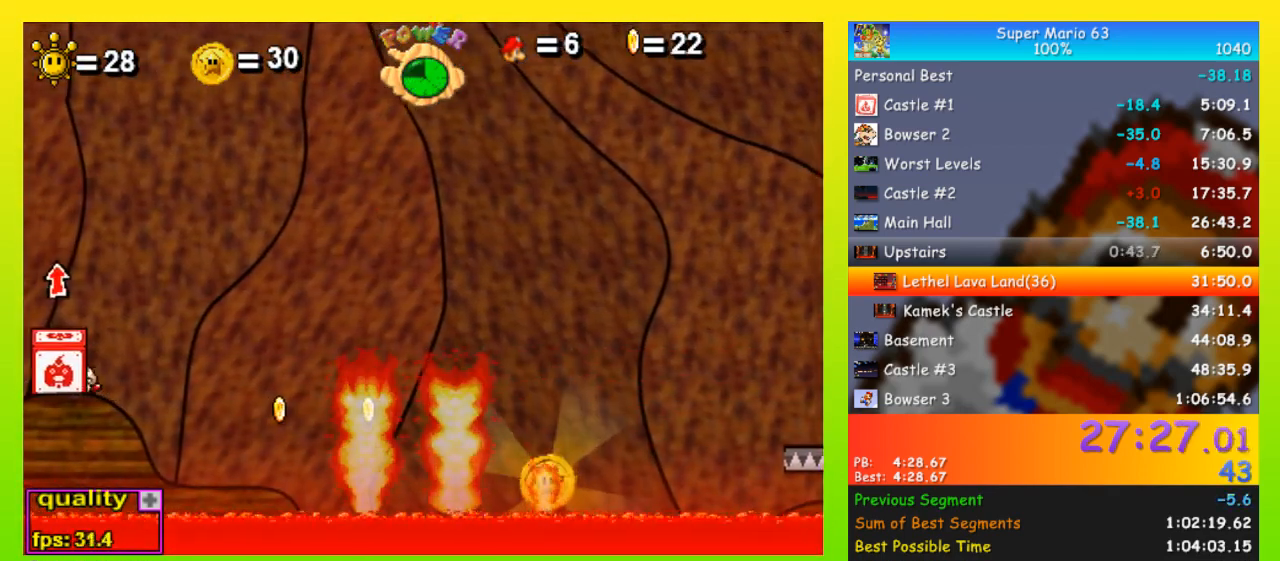
{"keys": ["left"], "events": [[233, "right", "up"], [467, "left", "down"]]}
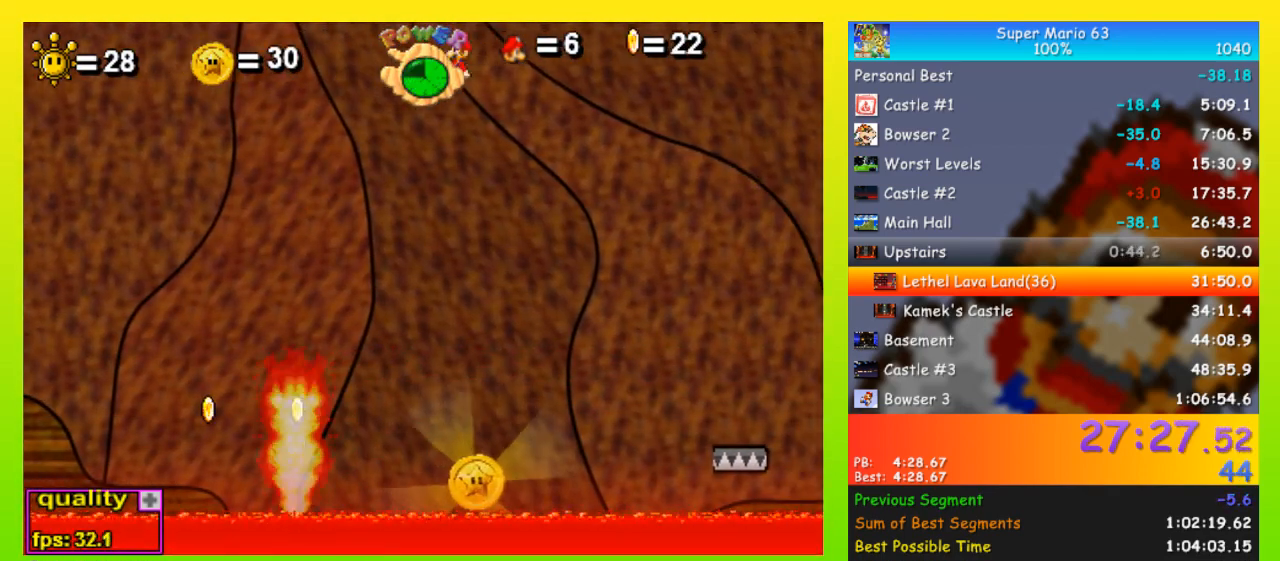
{"keys": [], "events": [[100, "left", "up"]]}
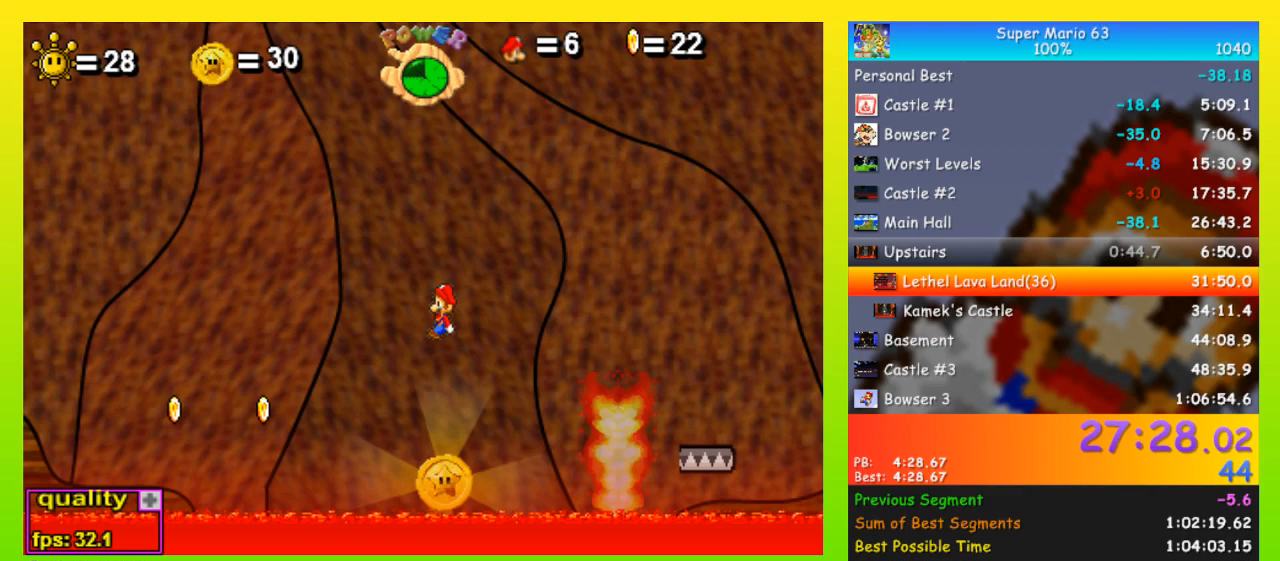
{"keys": ["z"], "events": [[300, "left", "down"], [333, "left", "up"], [333, "z", "down"], [400, "left", "down"], [400, "z", "up"], [500, "left", "up"], [500, "z", "down"]]}
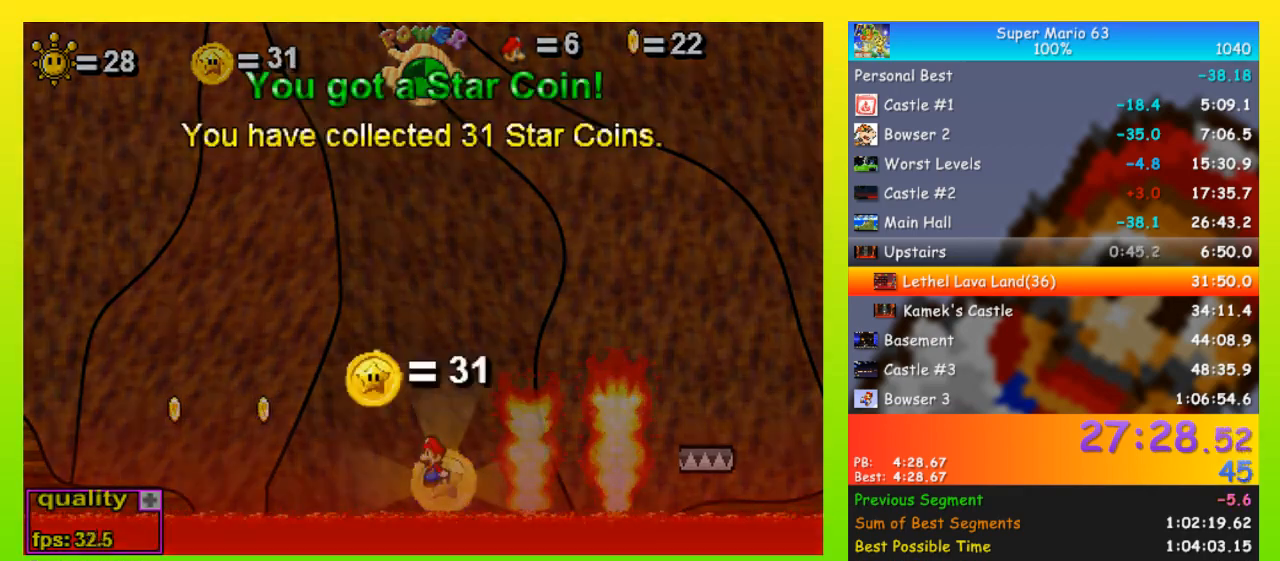
{"keys": ["left", "z"], "events": [[33, "left", "down"], [33, "z", "up"], [67, "left", "up"], [67, "z", "down"], [133, "left", "down"], [167, "left", "up"], [167, "z", "up"], [233, "z", "down"], [267, "left", "down"], [300, "left", "up"], [300, "z", "up"], [367, "left", "down"], [367, "z", "down"], [467, "left", "up"], [467, "z", "up"], [500, "left", "down"], [500, "z", "down"]]}
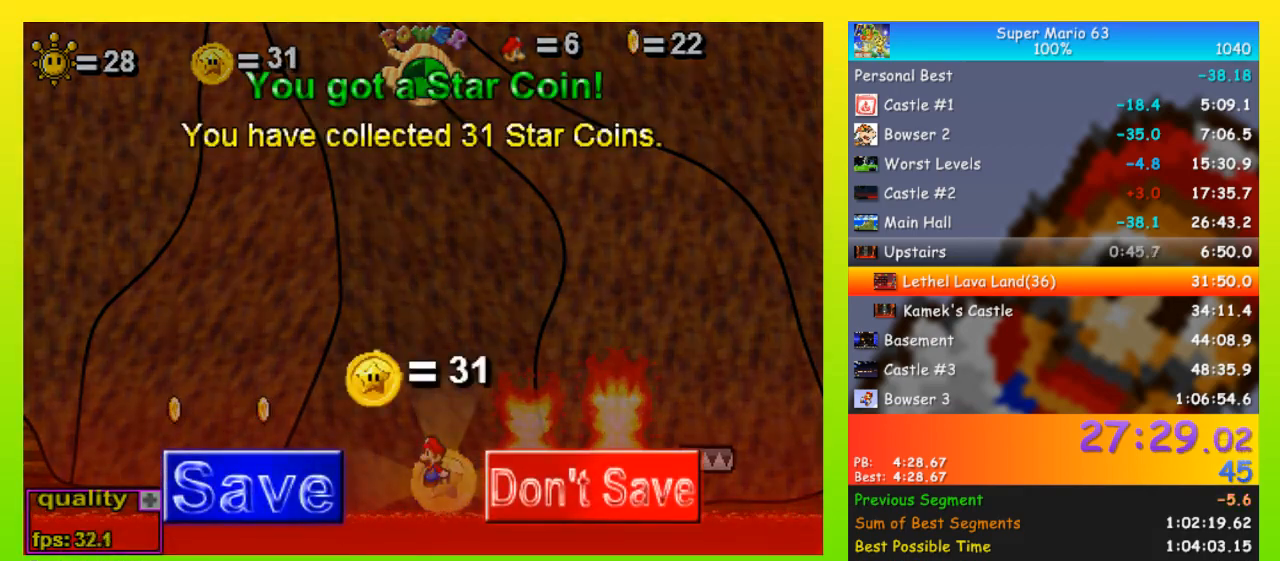
{"keys": ["left"], "events": [[67, "left", "up"], [67, "z", "up"], [100, "left", "down"], [133, "left", "up"], [133, "z", "down"], [200, "z", "up"], [233, "left", "down"], [233, "z", "down"], [300, "left", "up"], [300, "z", "up"], [333, "left", "down"], [333, "z", "down"], [433, "z", "up"]]}
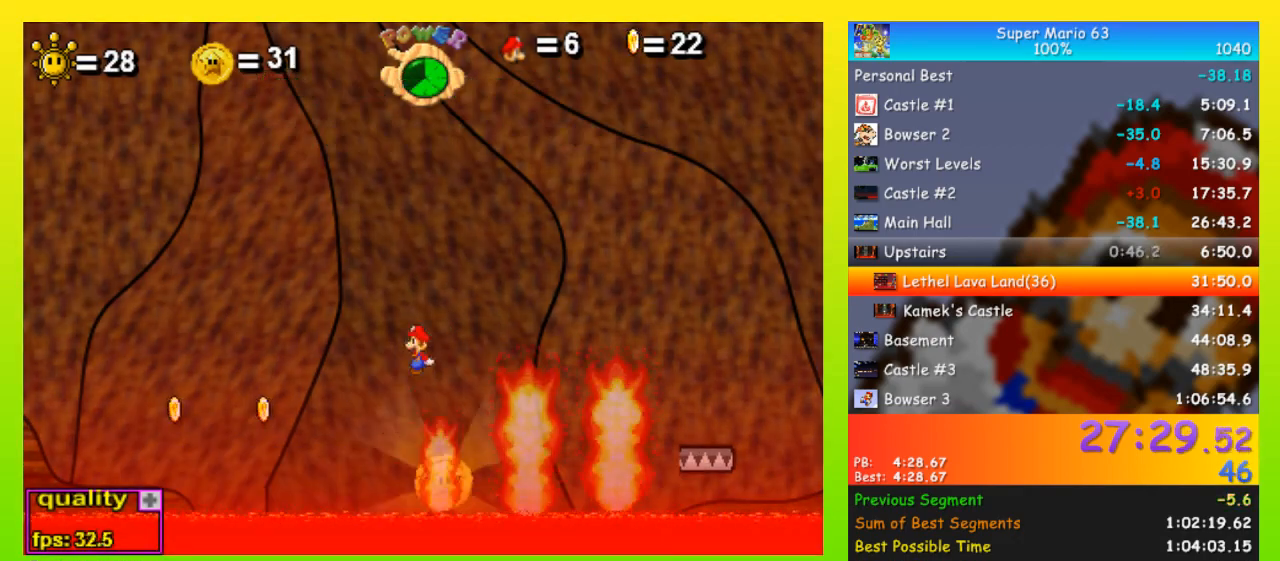
{"keys": ["left"], "events": []}
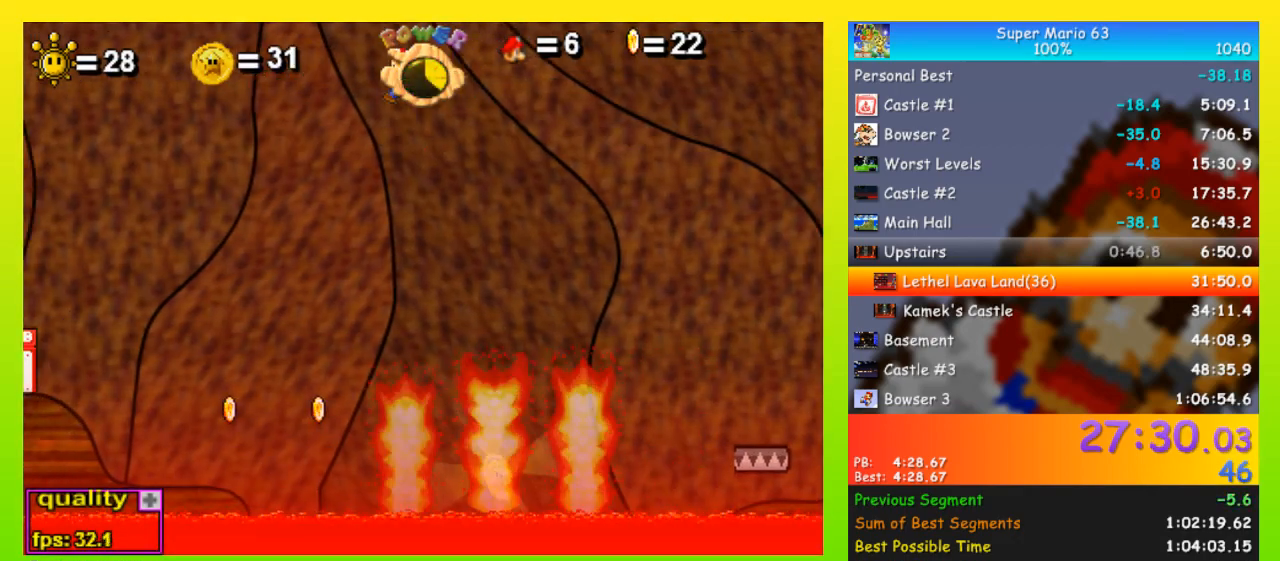
{"keys": ["left"], "events": []}
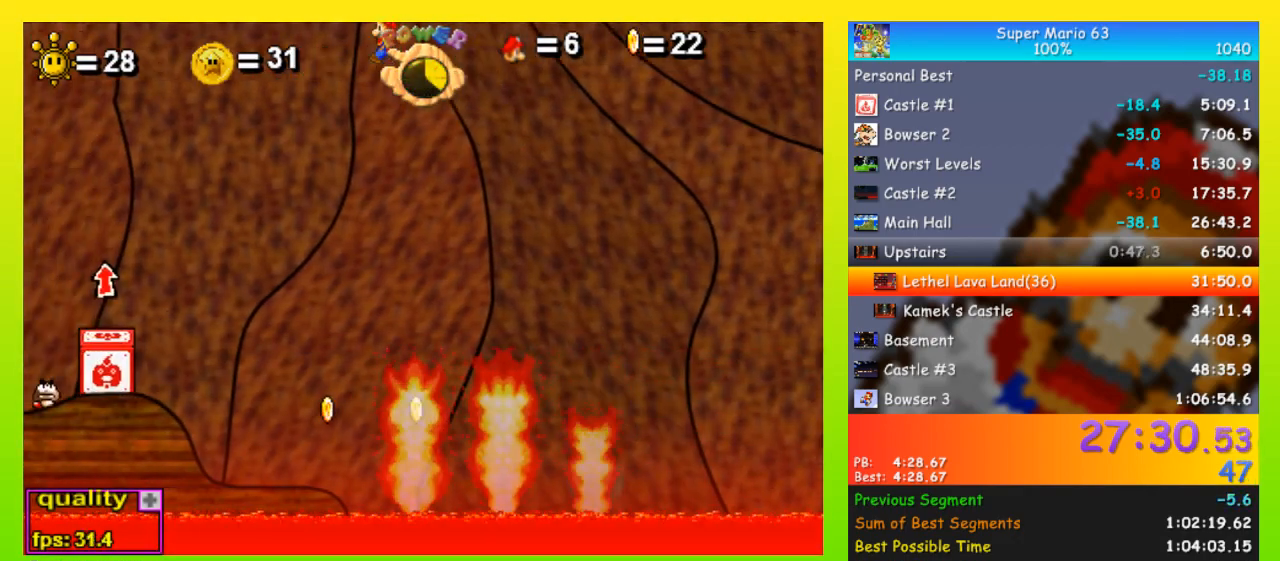
{"keys": ["left"], "events": []}
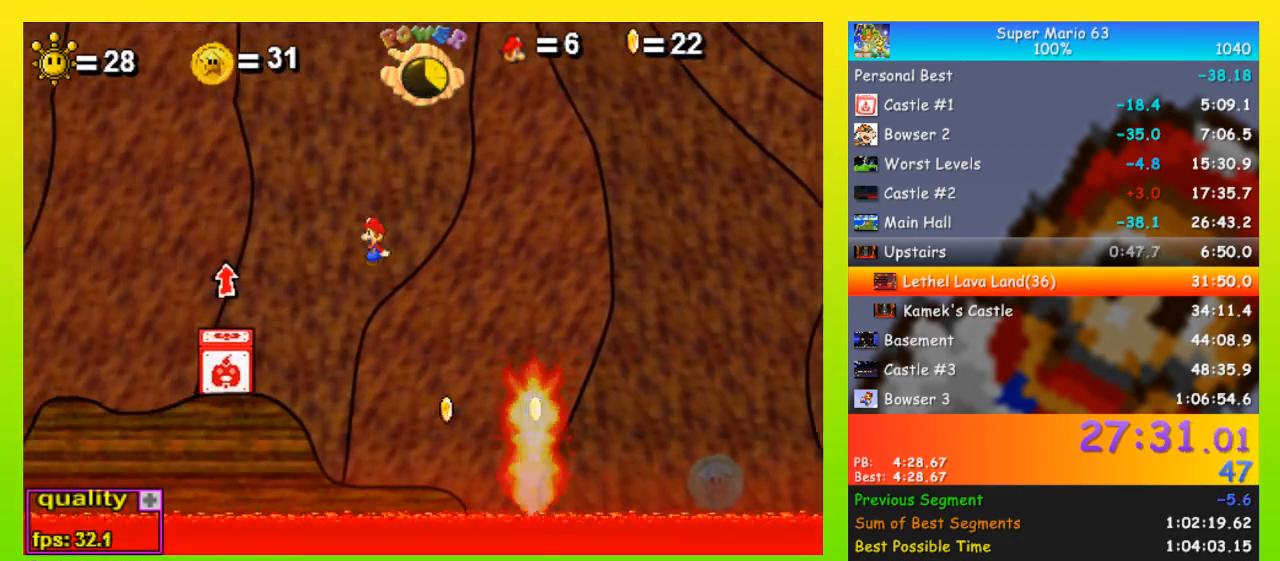
{"keys": ["right"], "events": [[67, "left", "up"], [67, "right", "down"]]}
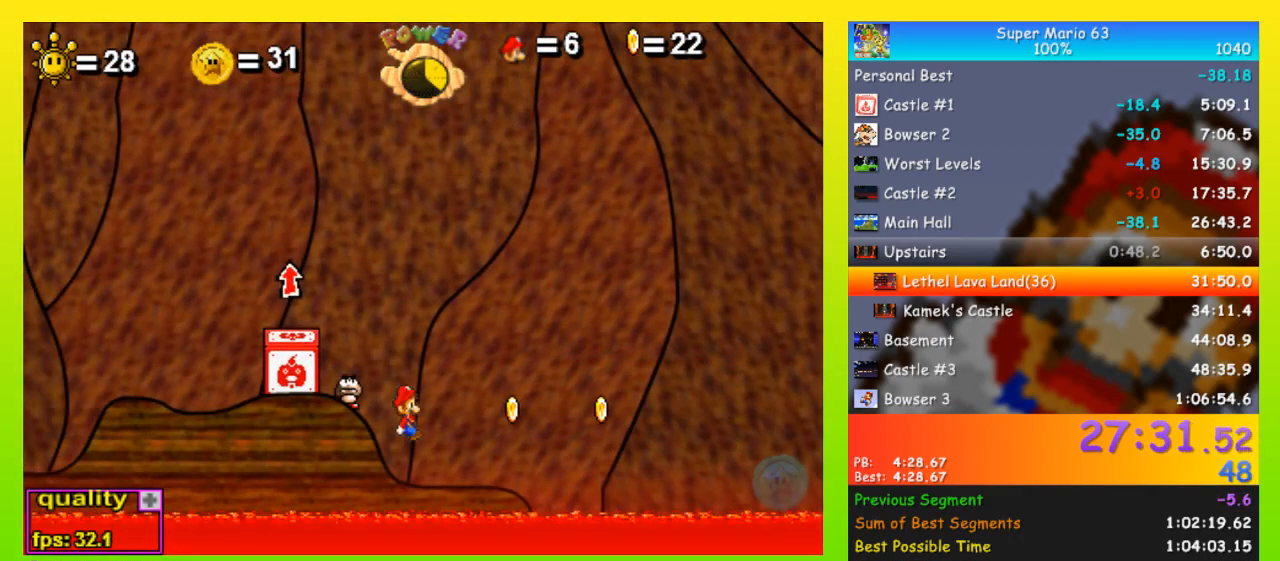
{"keys": ["left"], "events": [[467, "left", "down"], [467, "right", "up"]]}
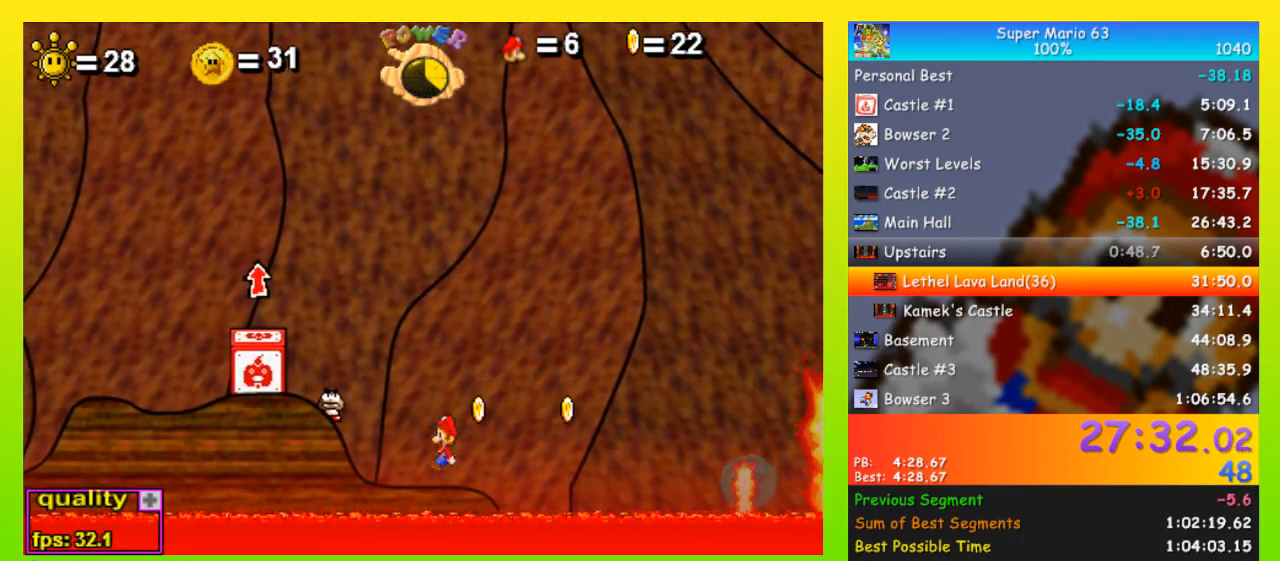
{"keys": ["left", "up"], "events": [[33, "left", "up"], [333, "left", "down"], [367, "up", "down"]]}
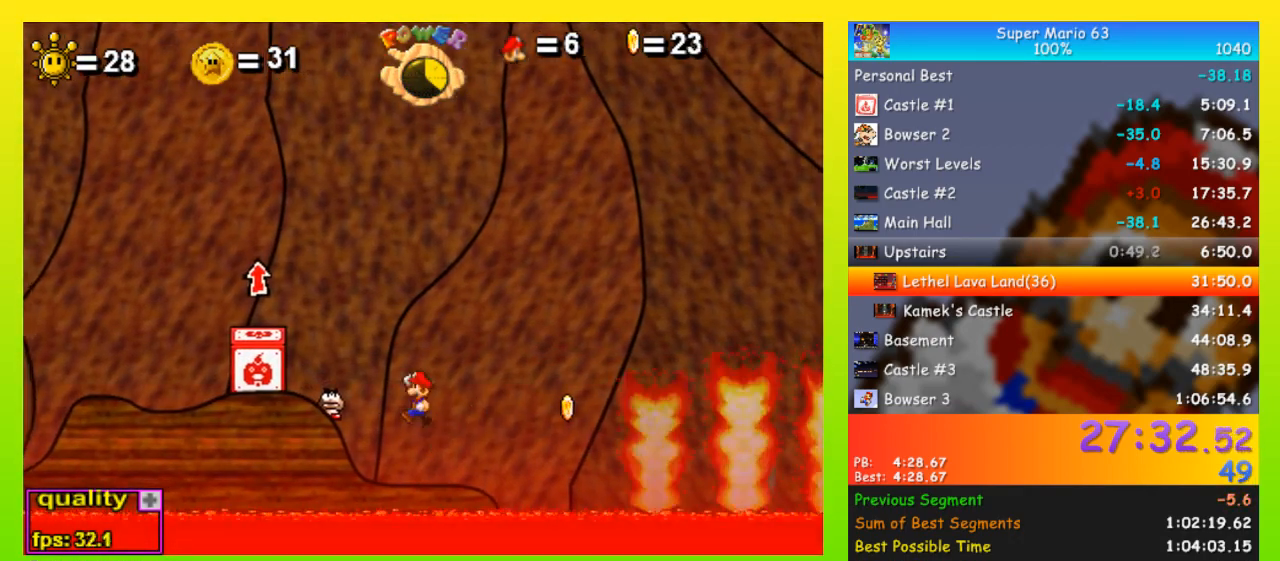
{"keys": ["left", "up"], "events": [[167, "x", "down"], [233, "up", "up"], [233, "x", "up"], [333, "up", "down"], [433, "up", "up"], [467, "up", "down"]]}
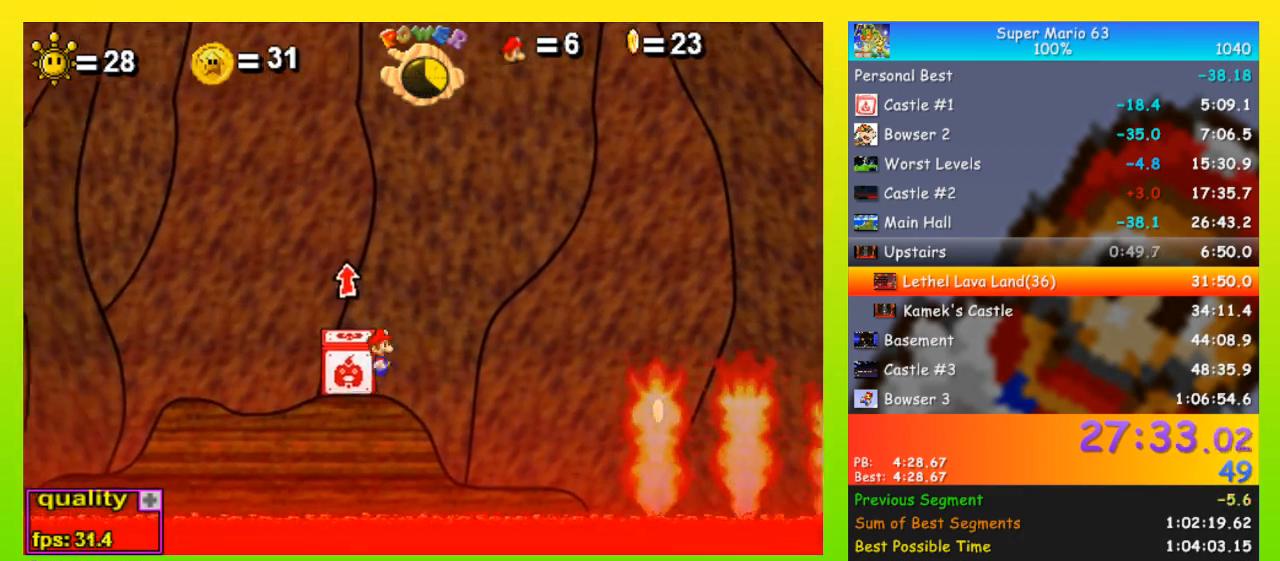
{"keys": [], "events": [[33, "up", "up"], [133, "up", "down"], [233, "left", "up"], [233, "right", "down"], [433, "up", "up"], [500, "right", "up"]]}
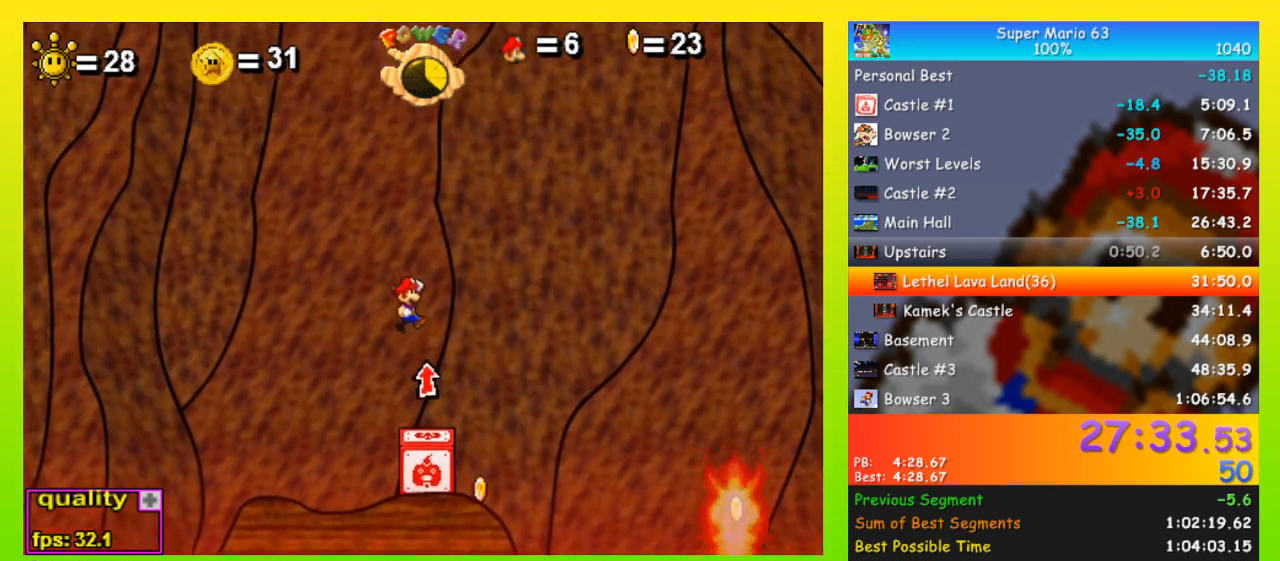
{"keys": [], "events": [[200, "left", "down"], [267, "left", "up"]]}
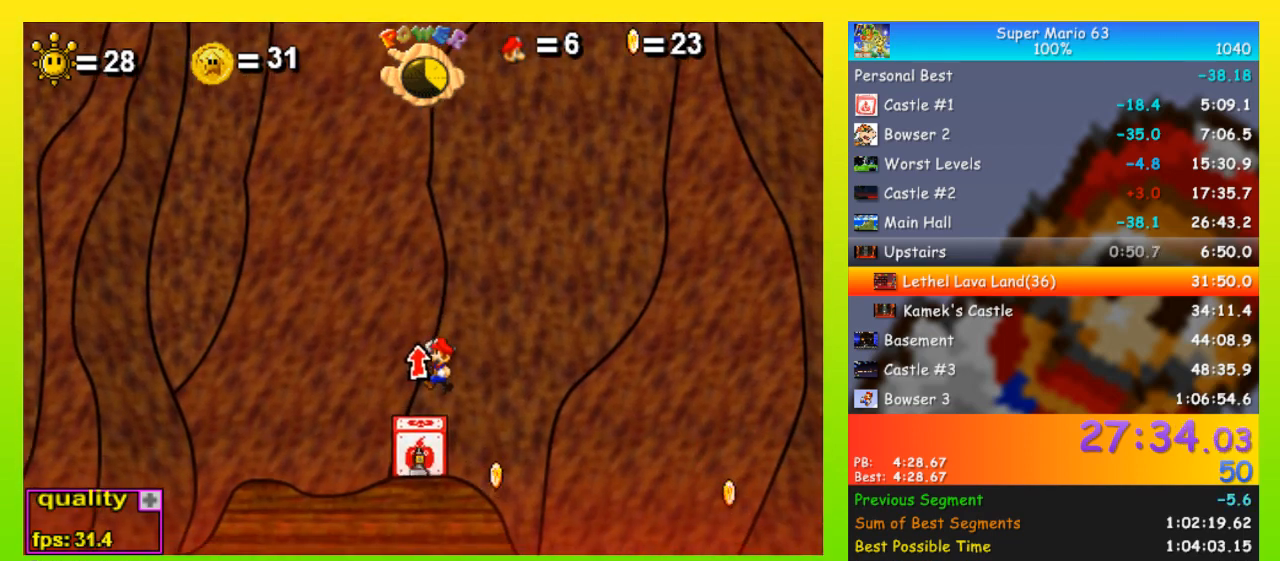
{"keys": ["left", "up"], "events": [[167, "left", "down"], [233, "down", "down"], [333, "down", "up"], [333, "up", "down"]]}
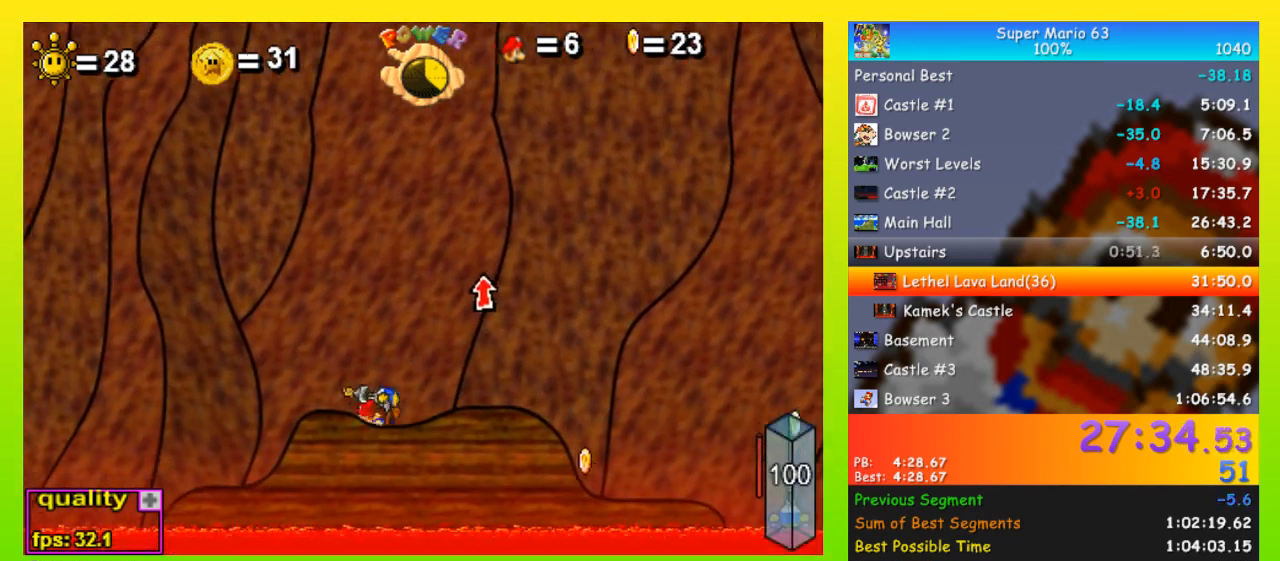
{"keys": ["left", "x"], "events": [[300, "x", "down"], [500, "up", "up"]]}
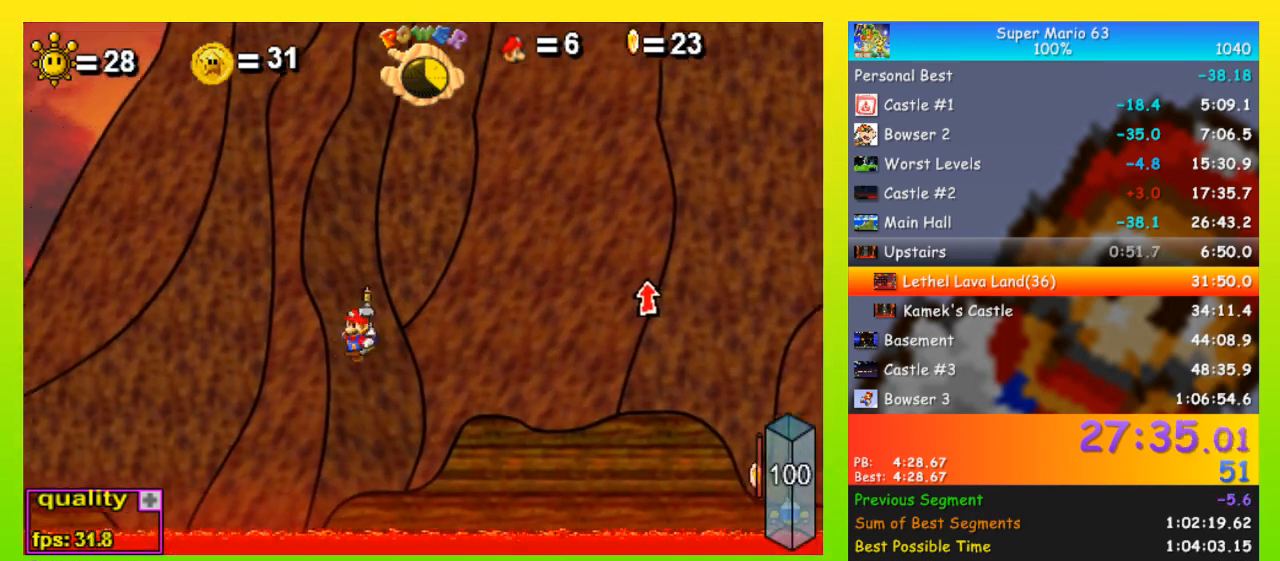
{"keys": ["left"], "events": [[233, "x", "up"], [400, "x", "down"], [467, "x", "up"]]}
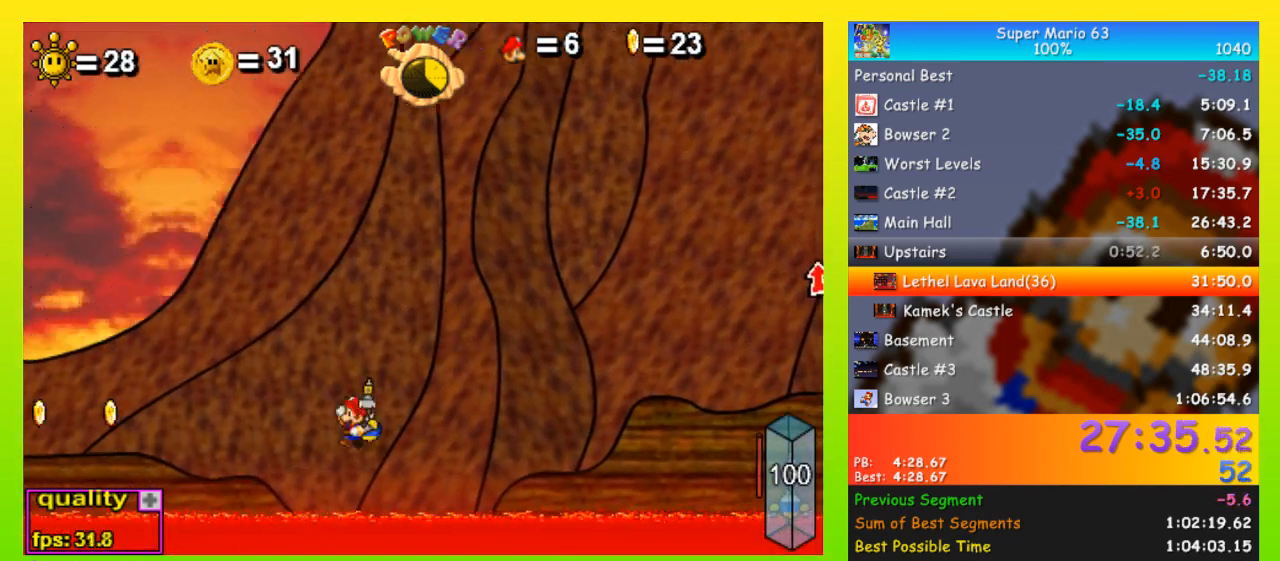
{"keys": ["left"], "events": [[67, "x", "down"], [133, "x", "up"]]}
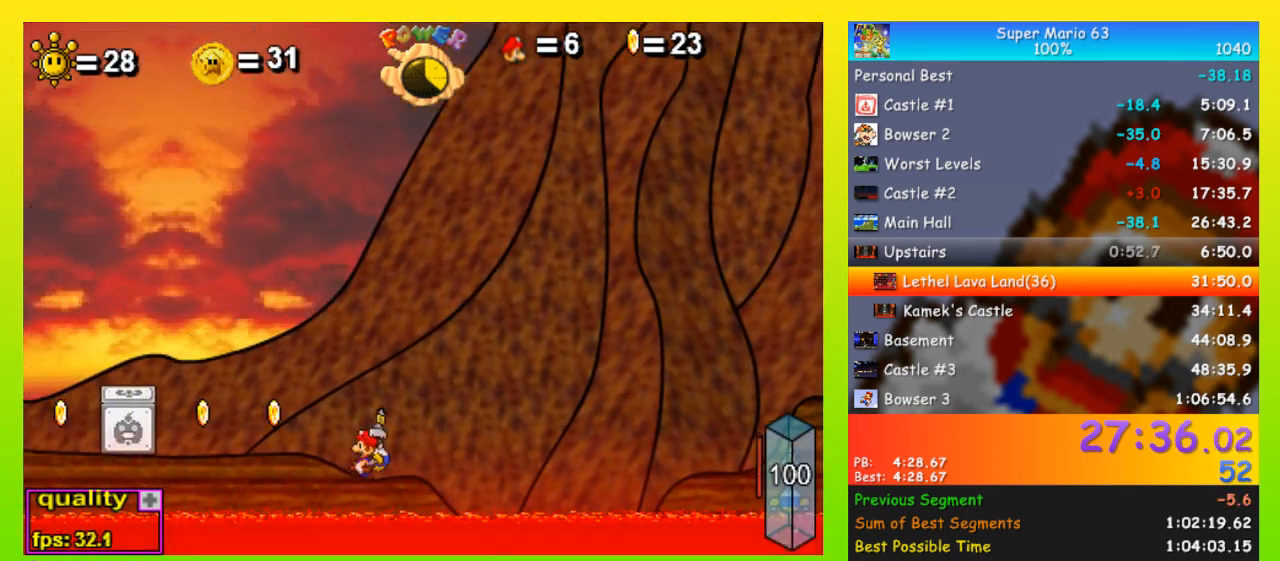
{"keys": ["left"], "events": [[67, "up", "down"], [300, "up", "up"]]}
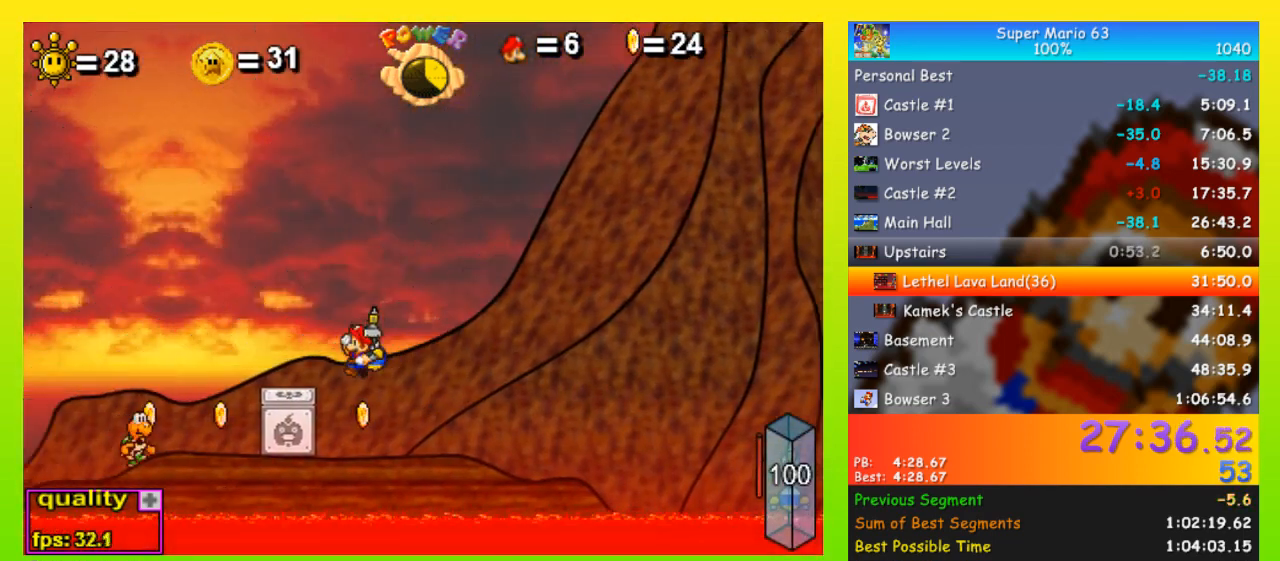
{"keys": ["right", "up"], "events": [[267, "up", "down"], [333, "left", "up"], [367, "right", "down"]]}
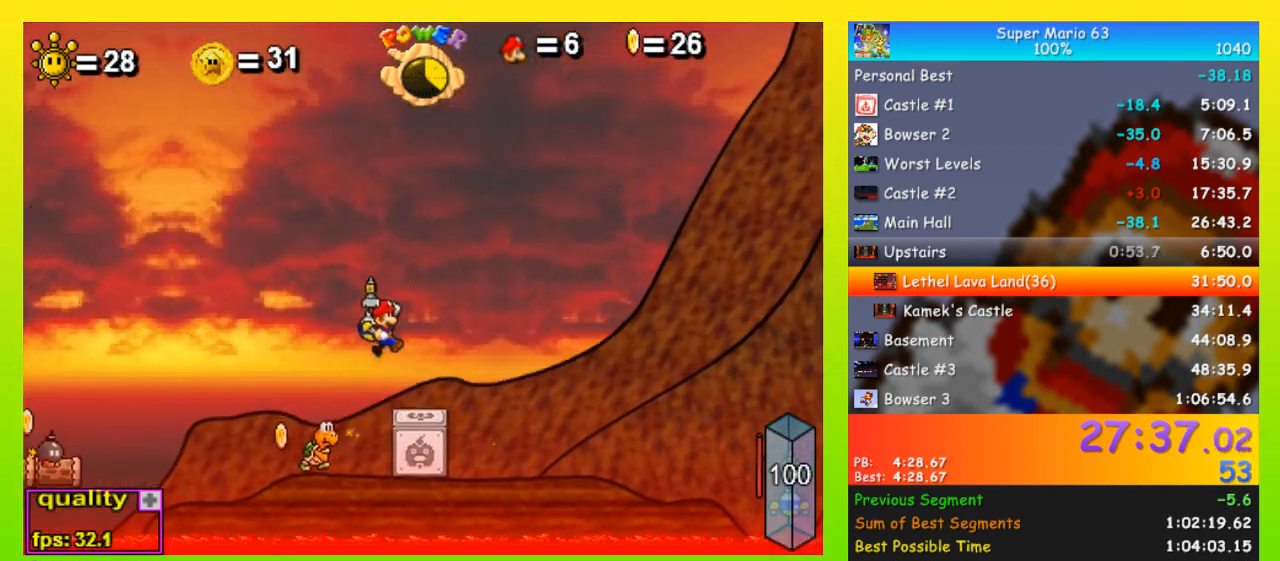
{"keys": [], "events": [[100, "up", "up"], [133, "right", "up"], [300, "left", "down"], [433, "left", "up"]]}
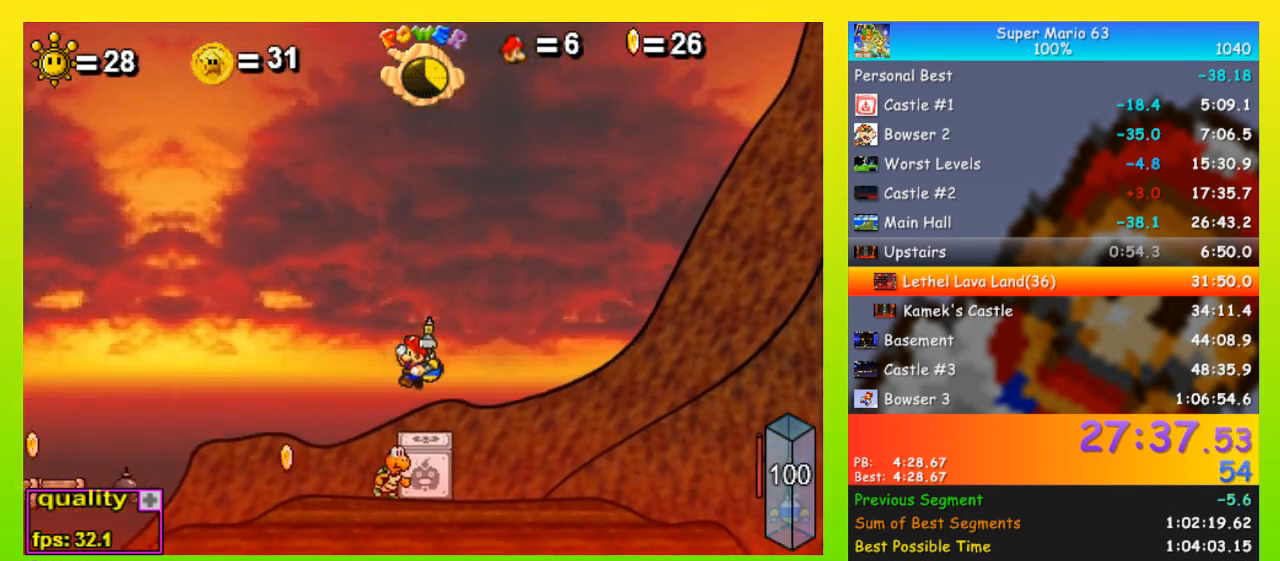
{"keys": ["right"], "events": [[33, "right", "down"], [300, "down", "down"], [400, "down", "up"]]}
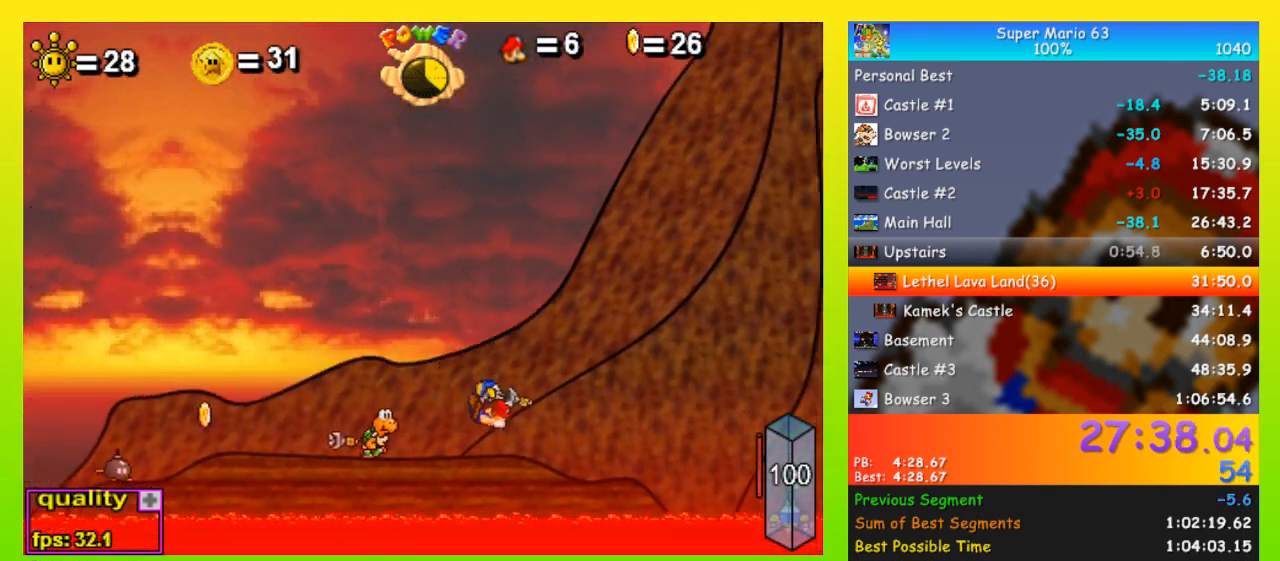
{"keys": ["right", "up", "x"], "events": [[67, "up", "down"], [400, "x", "down"]]}
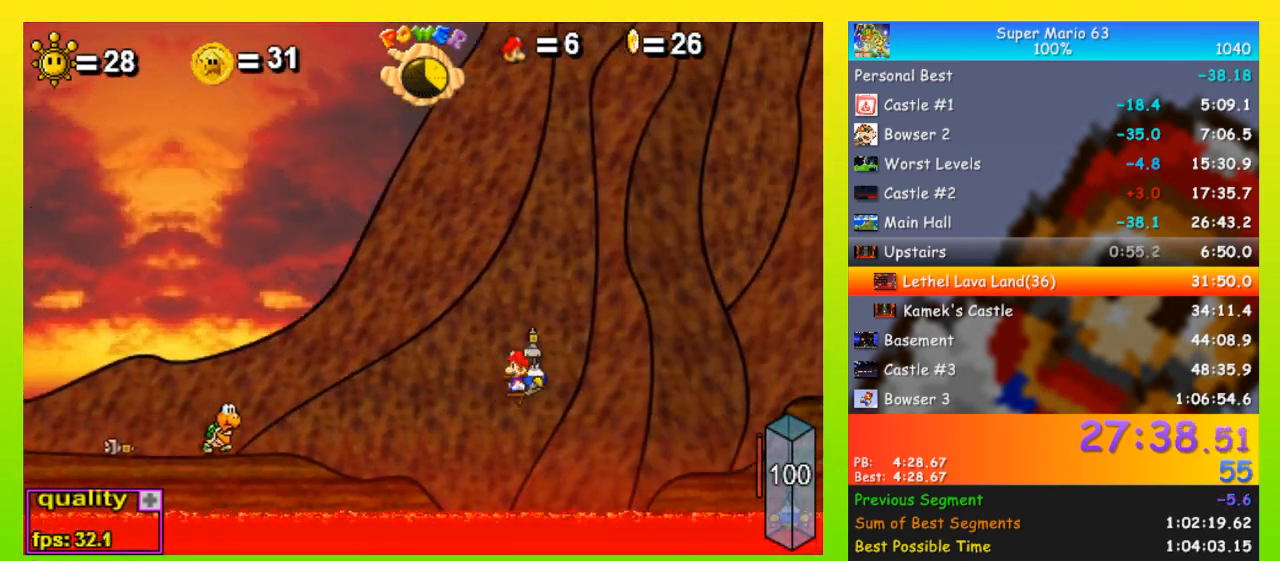
{"keys": ["space", "up"], "events": [[100, "up", "up"], [100, "x", "up"], [367, "up", "down"], [433, "right", "up"], [467, "space", "down"]]}
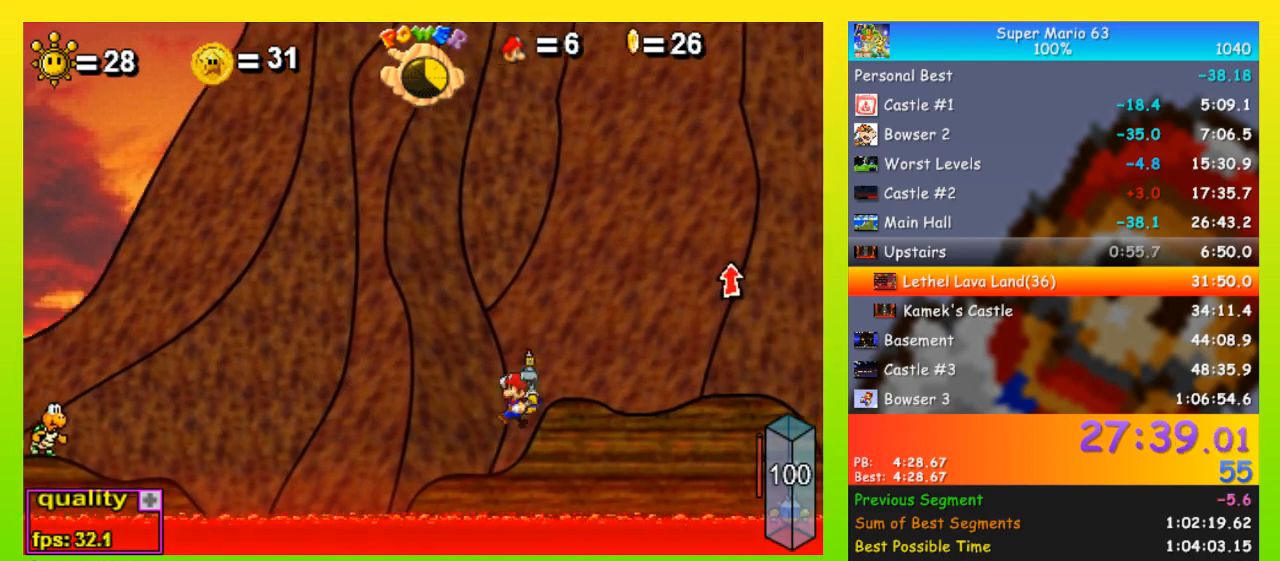
{"keys": ["right", "space", "up"], "events": [[33, "left", "down"], [100, "left", "up"], [100, "right", "down"]]}
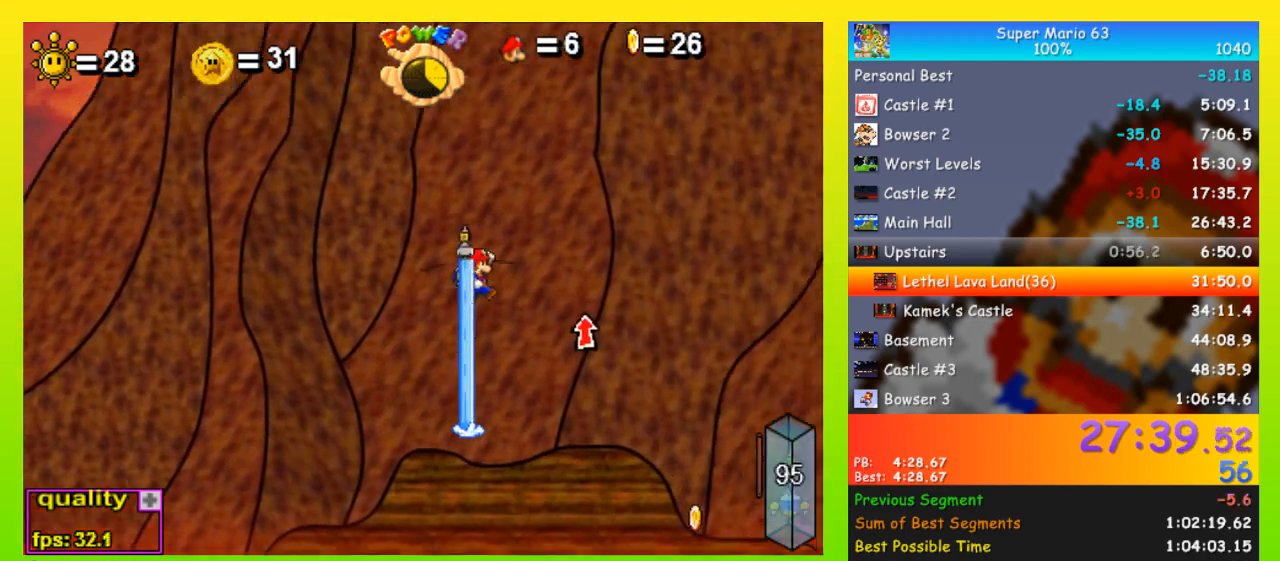
{"keys": ["right", "up"], "events": [[33, "right", "up"], [167, "space", "up"], [400, "right", "down"]]}